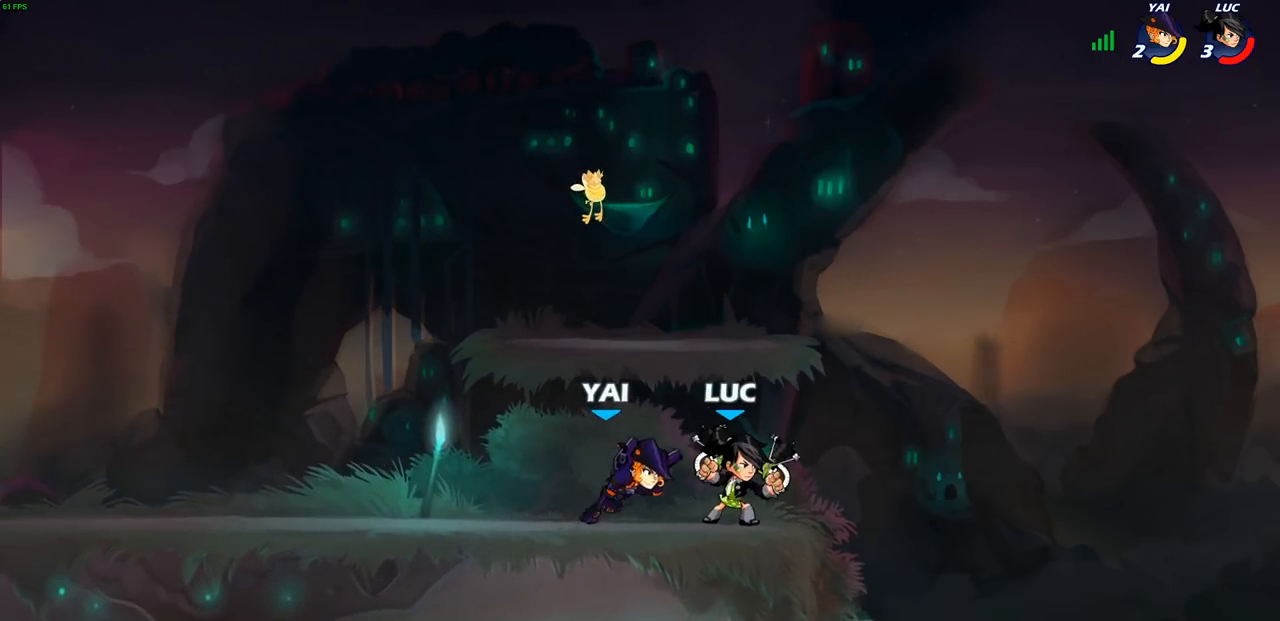
Gameplay with a controller (PlayStation layout); each line is a JSON object with the inputs held at the frame after it. "events" lists button and stick changes between this image and that frame as [ms after this image, input, new state], when the widget could be followed in between.
{"buttons": [], "left_stick": "center", "right_stick": "center", "events": [[17, "left_stick", "down-left"], [250, "SQUARE", "down"], [283, "left_stick", "down"], [333, "SQUARE", "up"], [383, "left_stick", "center"]]}
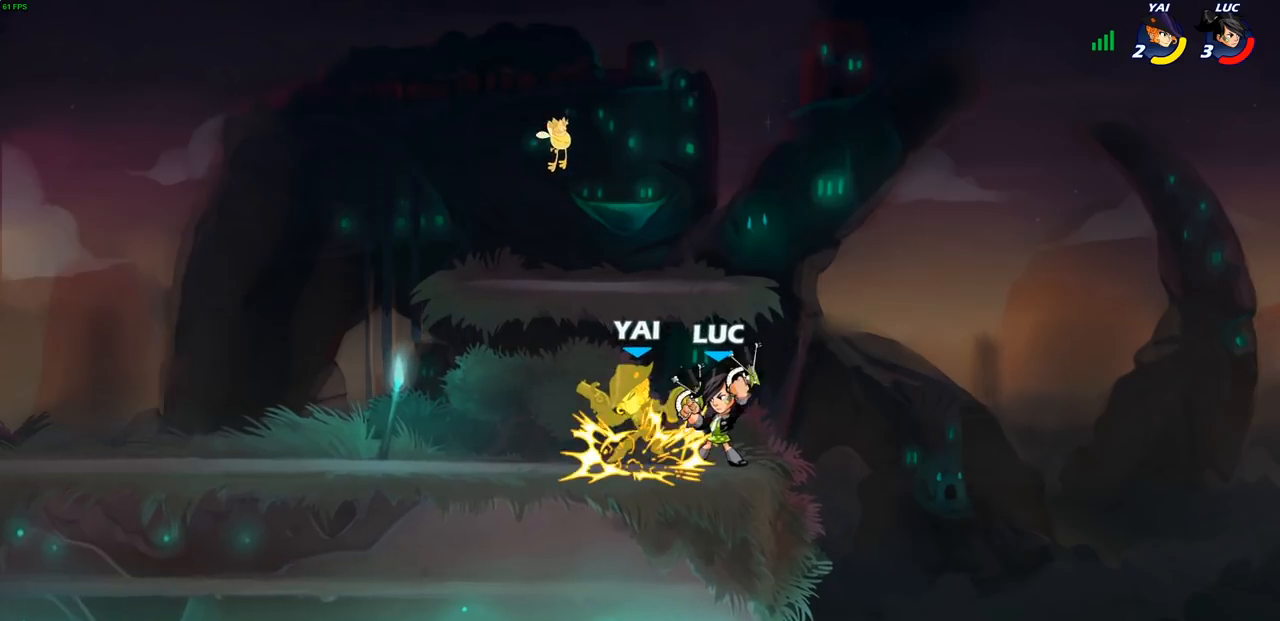
{"buttons": ["SQUARE"], "left_stick": "left", "right_stick": "center", "events": [[350, "left_stick", "left"], [417, "SQUARE", "down"]]}
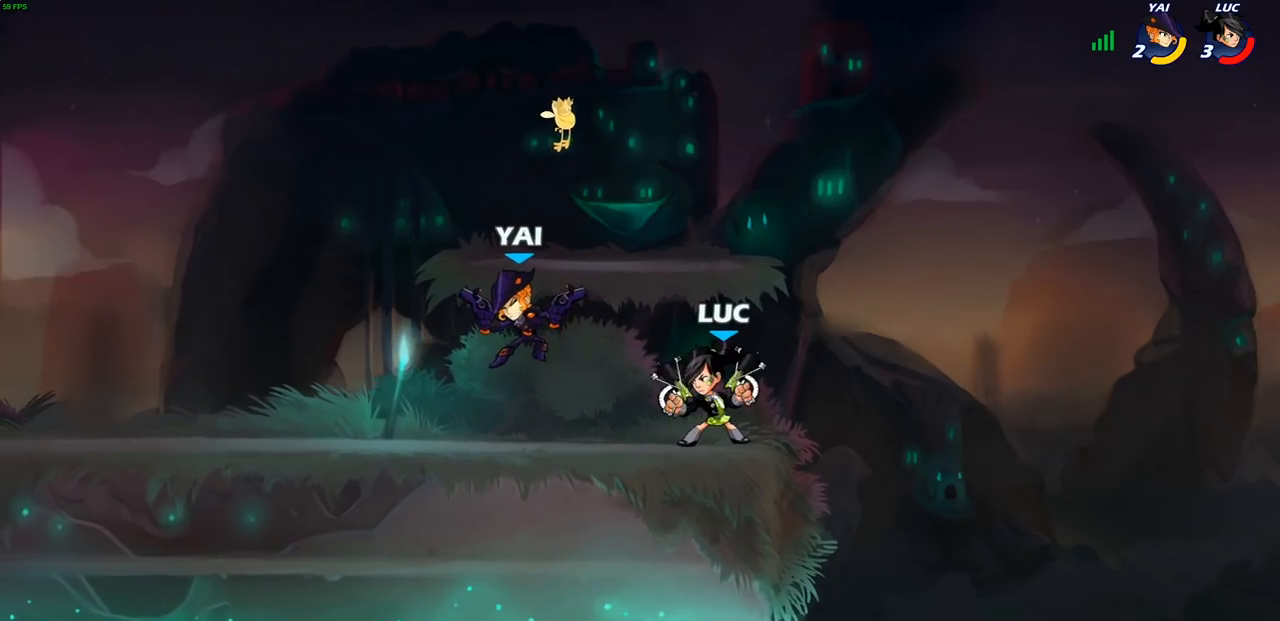
{"buttons": ["R2"], "left_stick": "left", "right_stick": "center", "events": [[33, "SQUARE", "up"], [33, "left_stick", "center"], [350, "left_stick", "left"], [433, "R2", "down"]]}
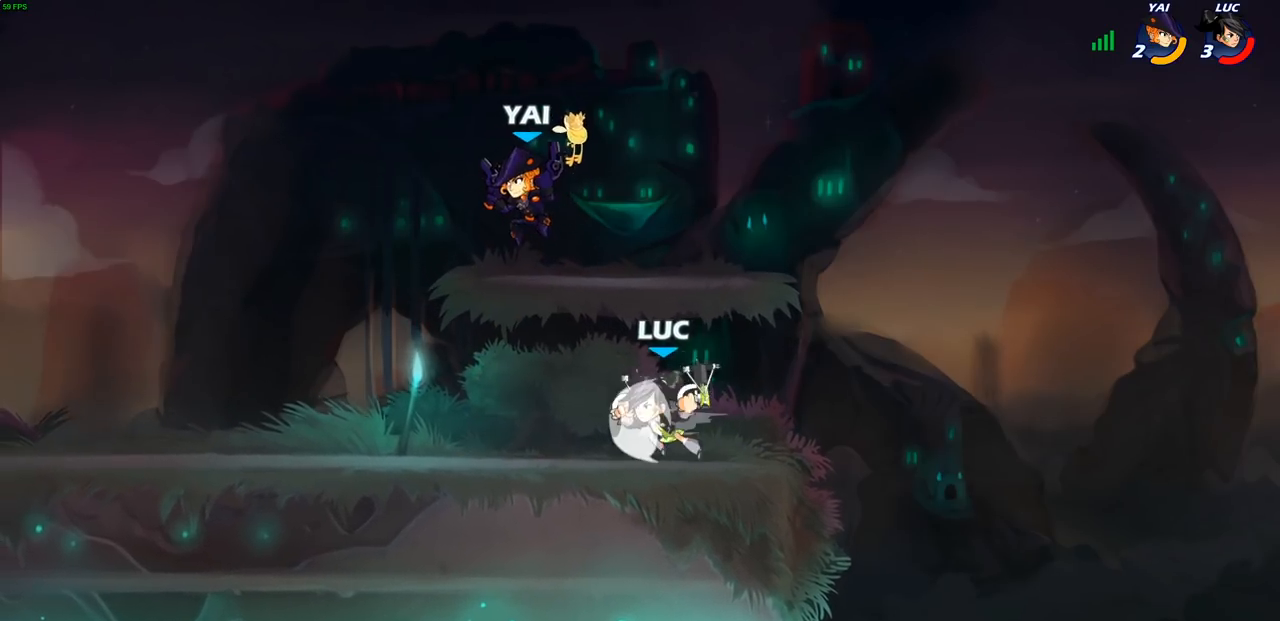
{"buttons": ["CIRCLE"], "left_stick": "up-left", "right_stick": "center", "events": [[117, "R2", "up"], [333, "left_stick", "up"], [400, "CROSS", "down"], [433, "CIRCLE", "down"], [467, "CROSS", "up"], [467, "left_stick", "up-left"]]}
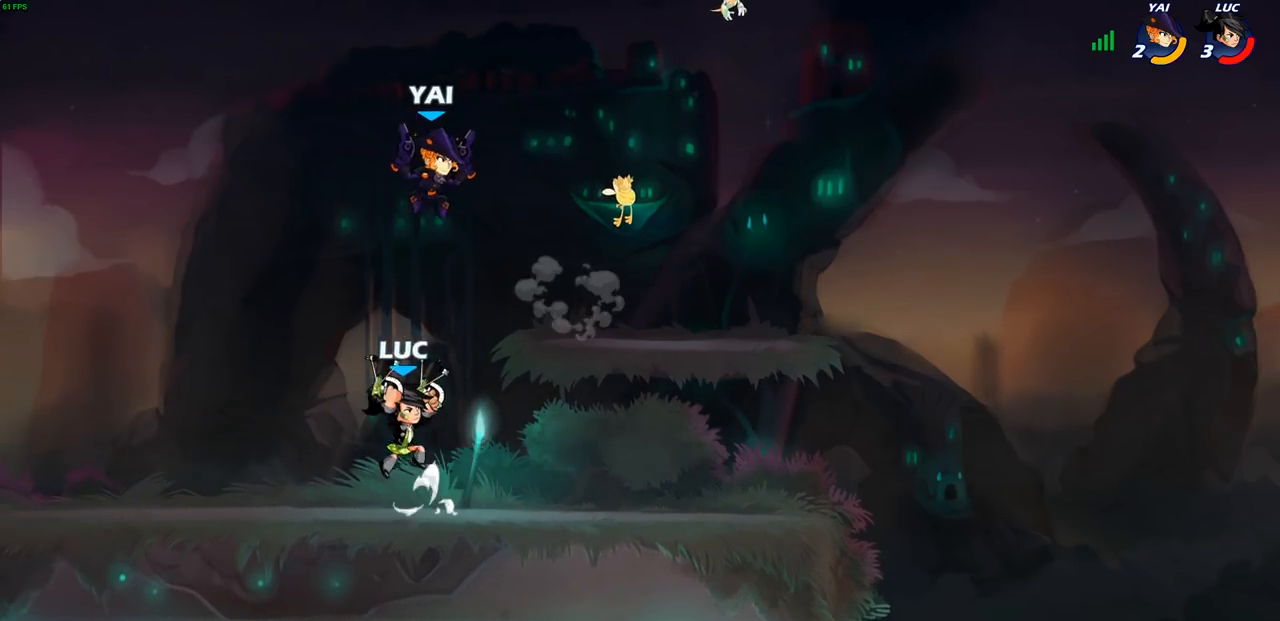
{"buttons": [], "left_stick": "right", "right_stick": "center", "events": [[33, "left_stick", "center"], [67, "CIRCLE", "up"], [283, "left_stick", "right"]]}
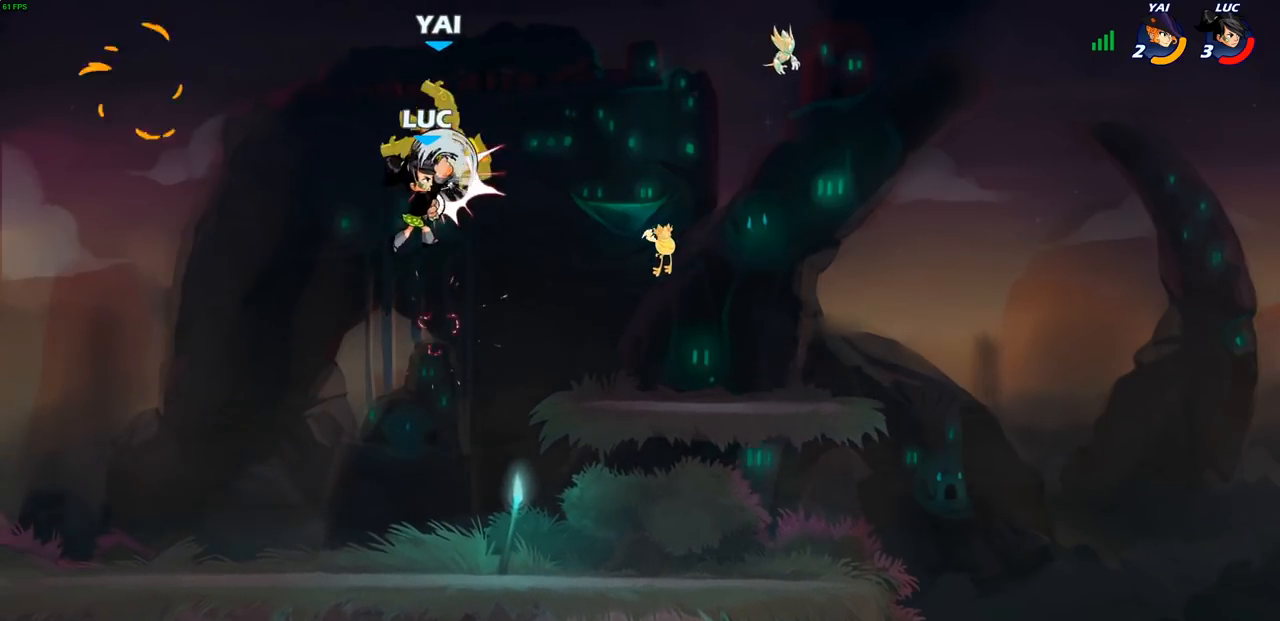
{"buttons": [], "left_stick": "left", "right_stick": "center", "events": [[250, "left_stick", "left"]]}
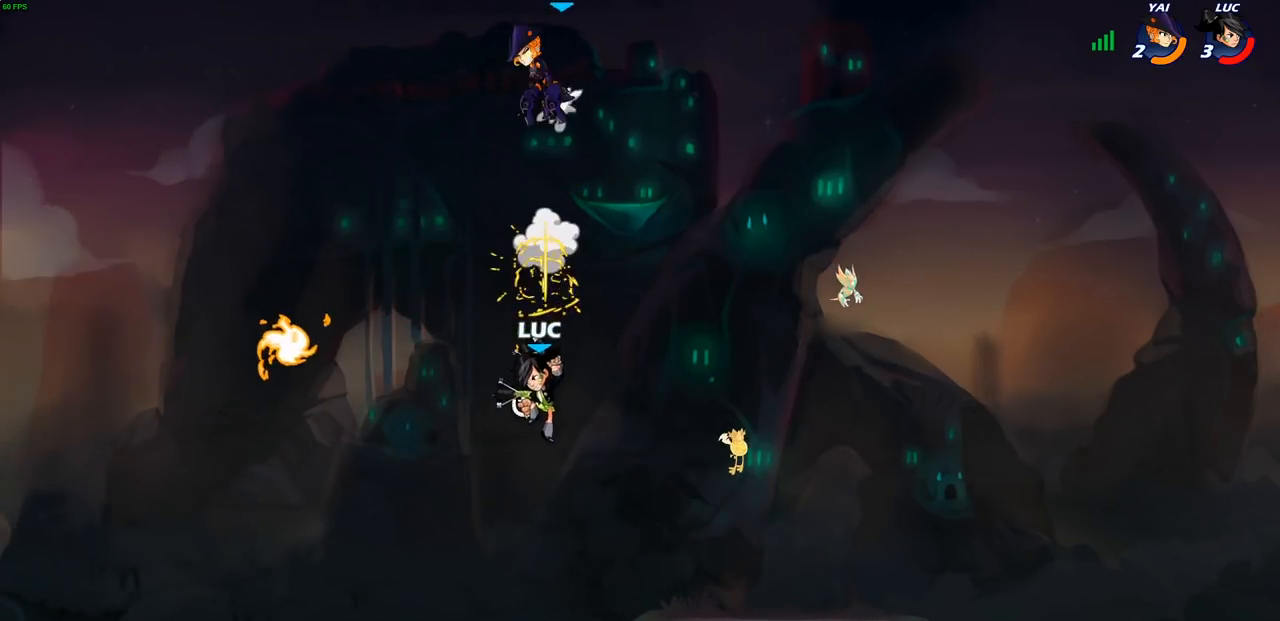
{"buttons": [], "left_stick": "center", "right_stick": "center", "events": [[17, "left_stick", "up"], [100, "R2", "down"], [383, "SQUARE", "down"], [400, "R2", "up"], [433, "left_stick", "center"], [500, "SQUARE", "up"]]}
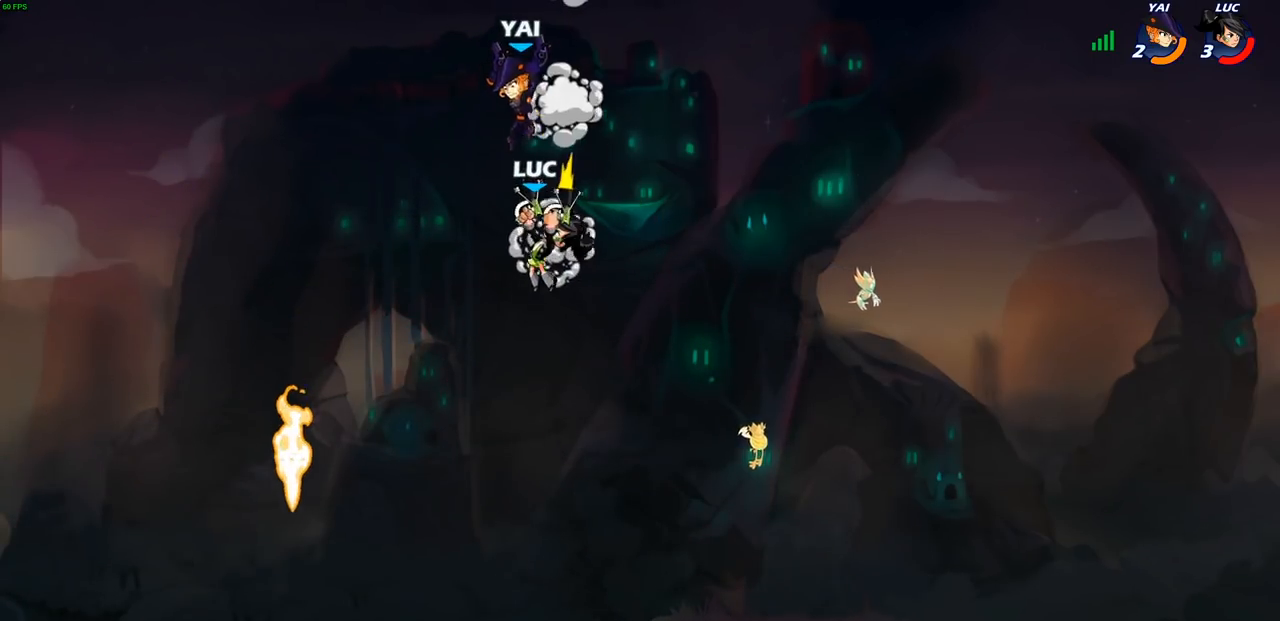
{"buttons": ["CROSS"], "left_stick": "right", "right_stick": "center", "events": [[433, "left_stick", "right"], [500, "CROSS", "down"]]}
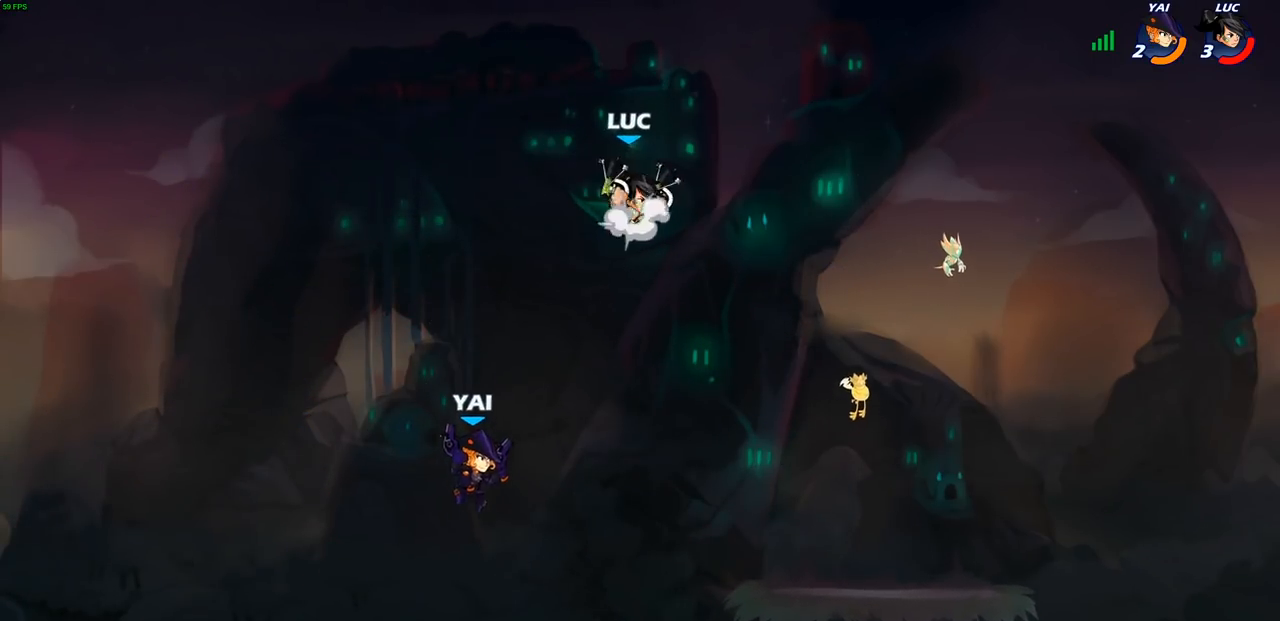
{"buttons": [], "left_stick": "down-left", "right_stick": "center", "events": [[133, "CROSS", "up"], [333, "left_stick", "down"], [433, "left_stick", "down-left"]]}
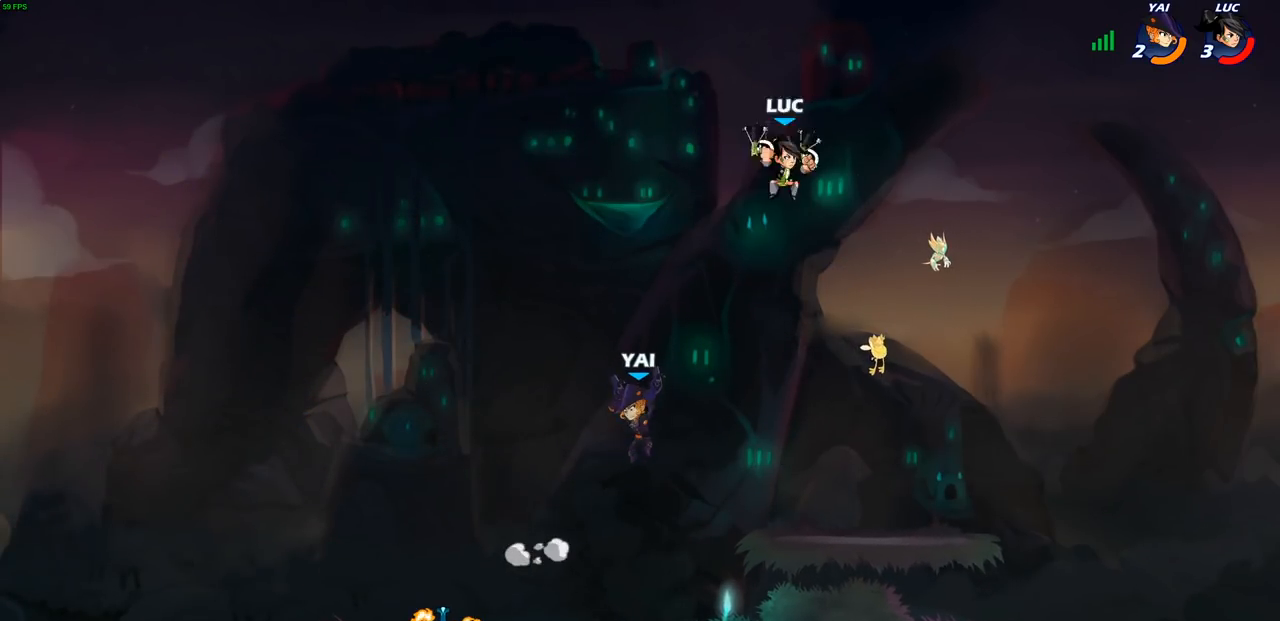
{"buttons": [], "left_stick": "right", "right_stick": "center", "events": [[33, "SQUARE", "down"], [117, "SQUARE", "up"], [217, "left_stick", "center"], [350, "left_stick", "right"]]}
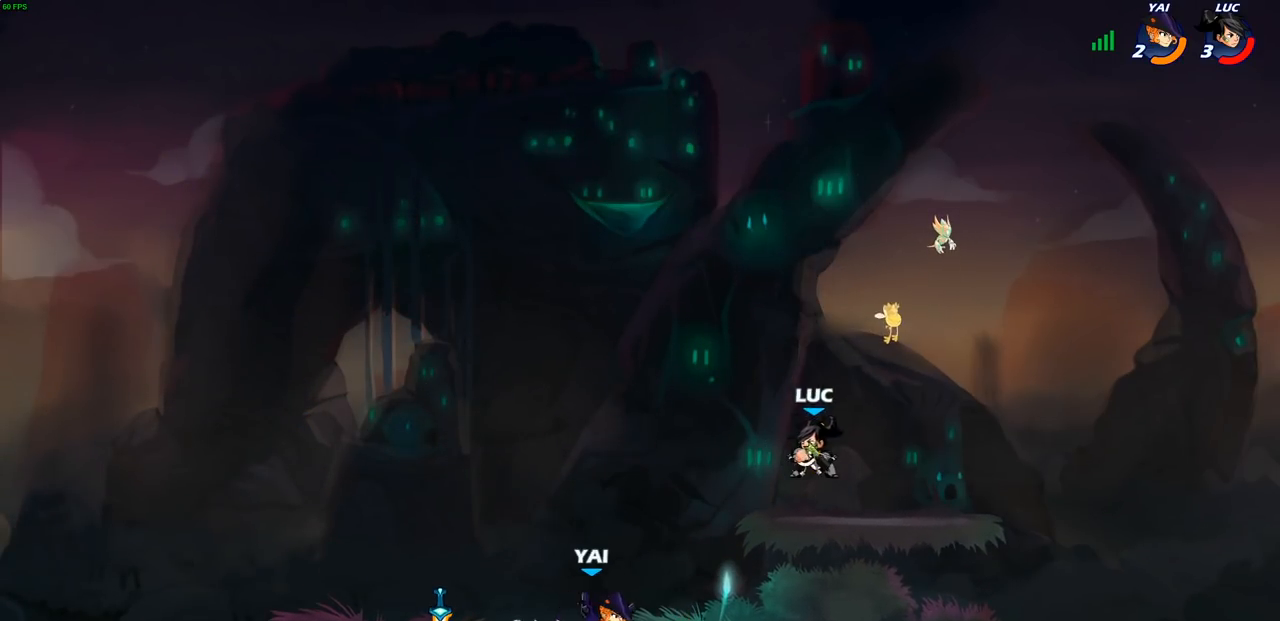
{"buttons": [], "left_stick": "up-left", "right_stick": "center", "events": [[450, "left_stick", "up-left"]]}
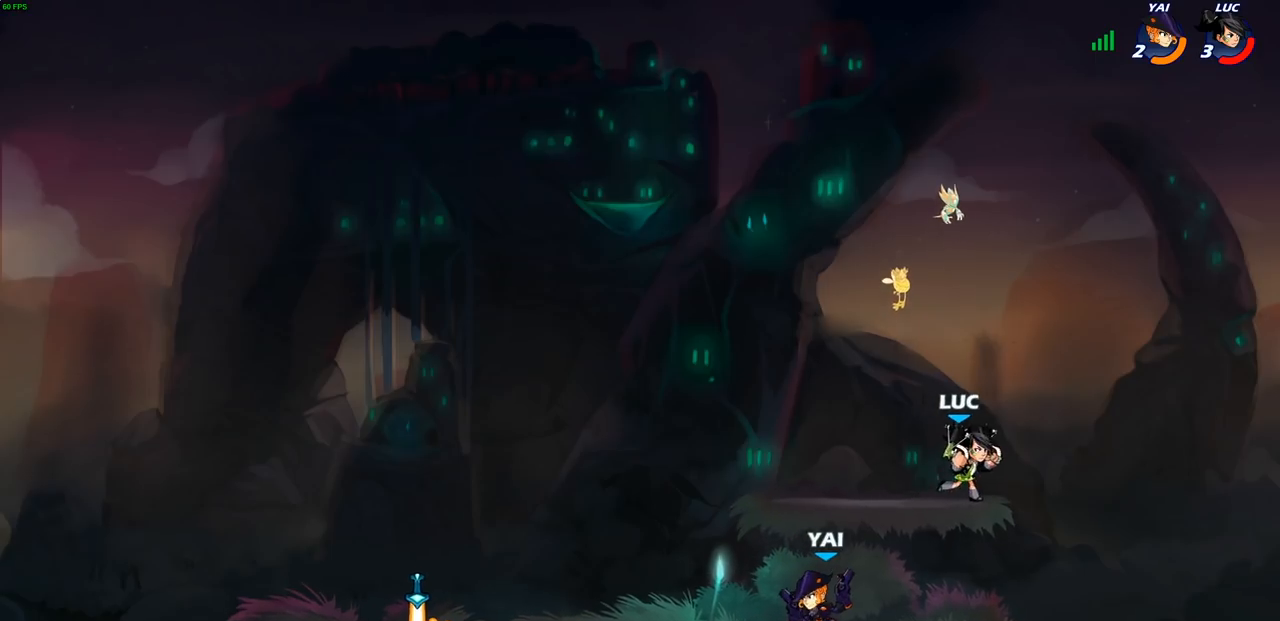
{"buttons": [], "left_stick": "left", "right_stick": "center", "events": [[33, "left_stick", "left"], [133, "left_stick", "center"], [267, "left_stick", "down"], [467, "left_stick", "left"]]}
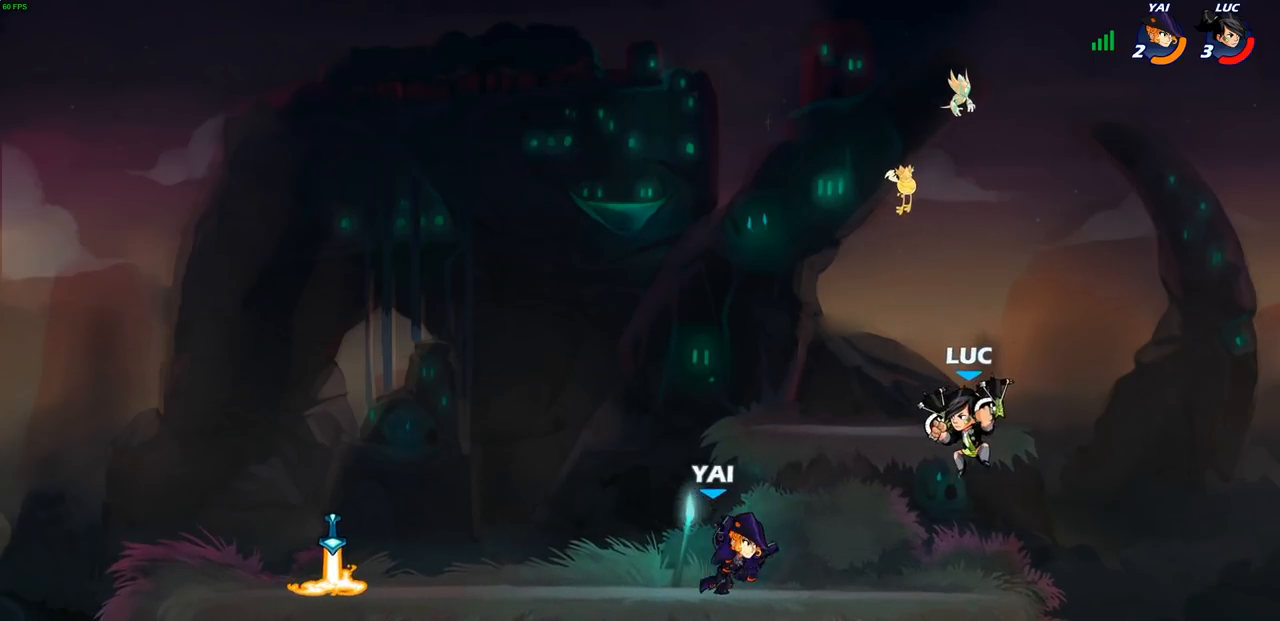
{"buttons": [], "left_stick": "center", "right_stick": "center", "events": [[17, "R2", "down"], [33, "SQUARE", "down"], [100, "R2", "up"], [117, "SQUARE", "up"], [233, "left_stick", "center"]]}
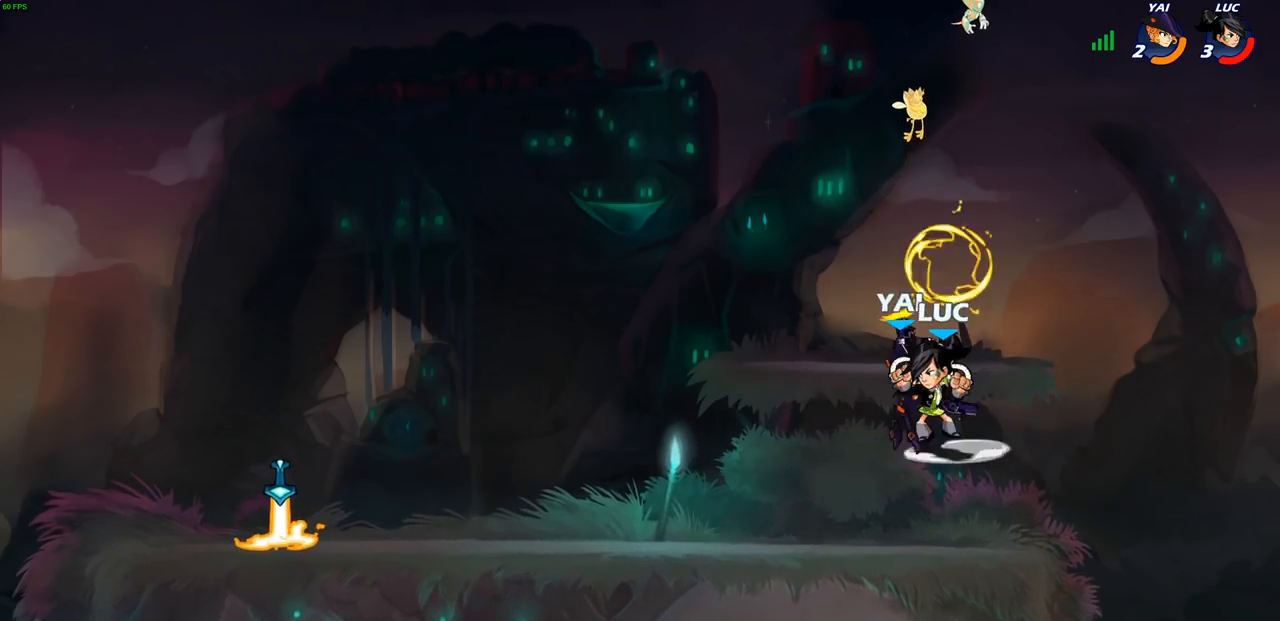
{"buttons": [], "left_stick": "center", "right_stick": "center", "events": [[100, "left_stick", "down-right"], [250, "left_stick", "down-left"], [333, "SQUARE", "down"], [367, "left_stick", "center"], [383, "SQUARE", "up"]]}
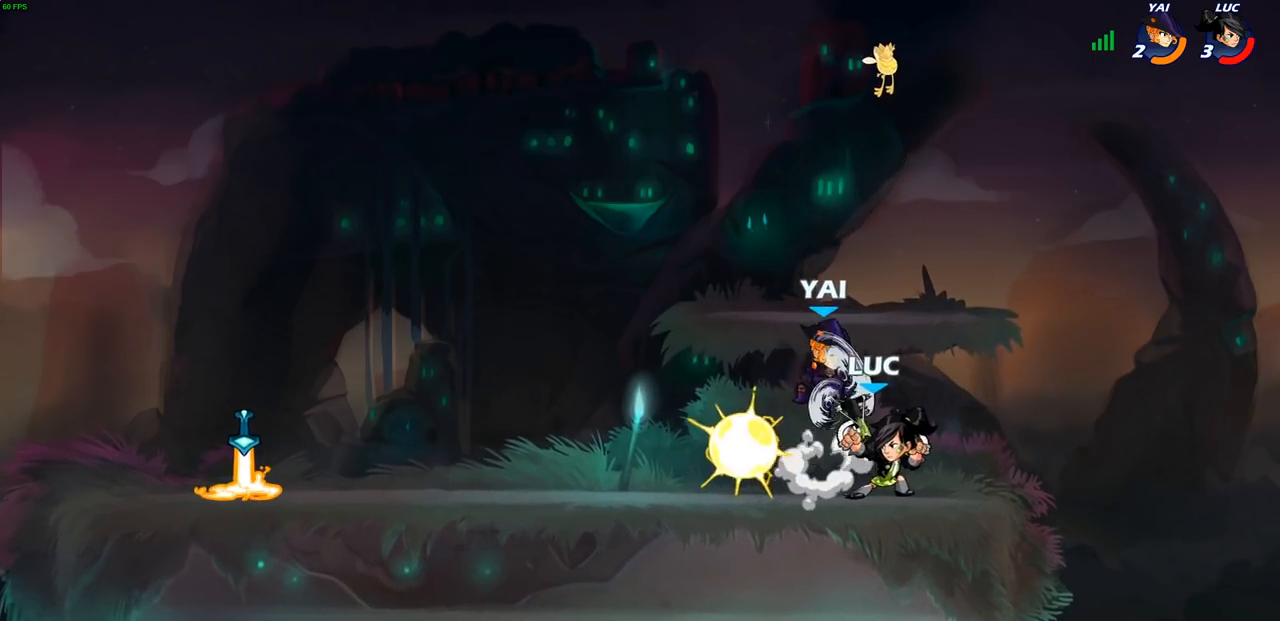
{"buttons": [], "left_stick": "center", "right_stick": "center", "events": []}
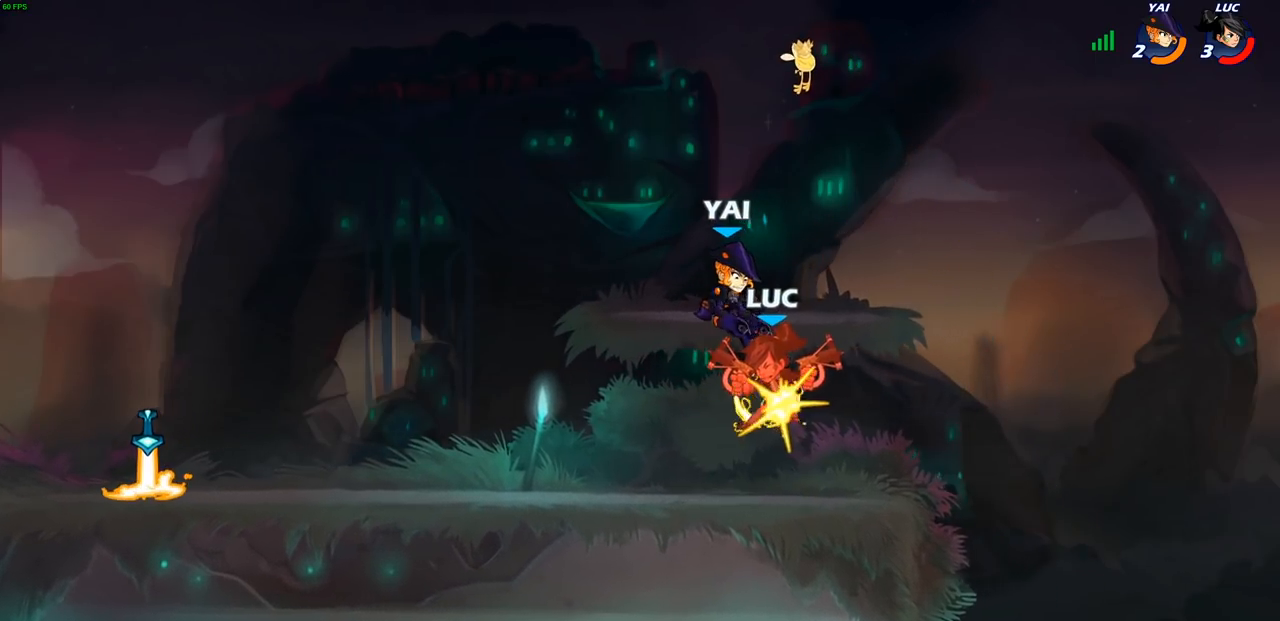
{"buttons": [], "left_stick": "right", "right_stick": "center", "events": [[467, "left_stick", "right"]]}
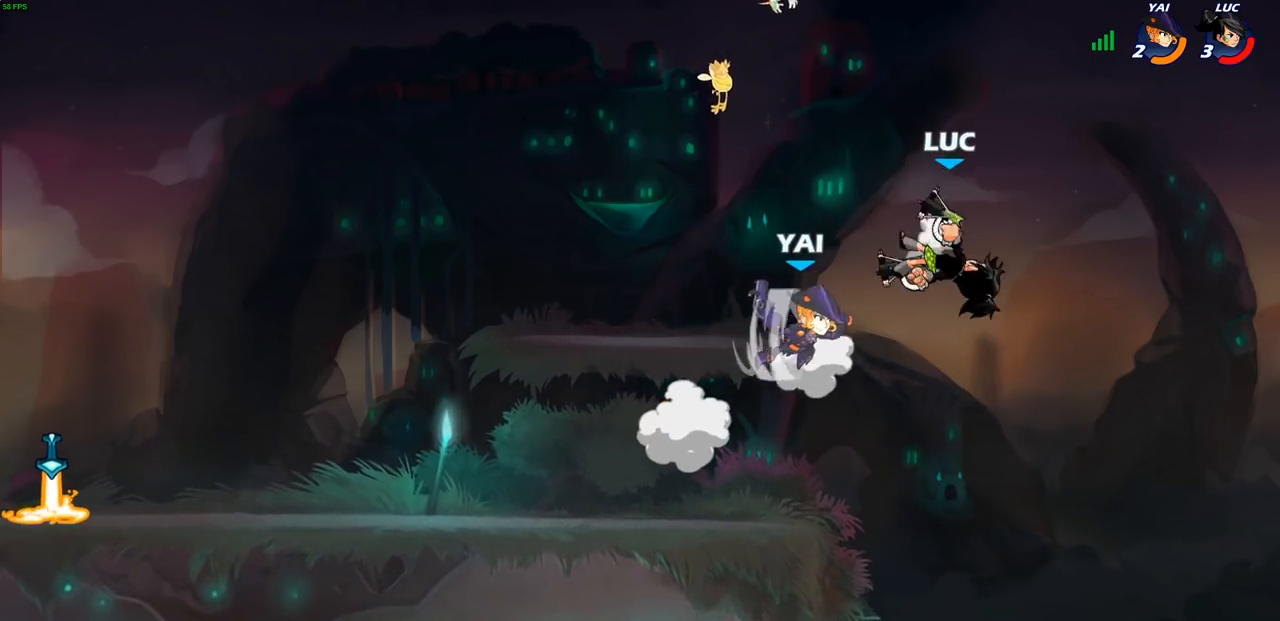
{"buttons": [], "left_stick": "down-left", "right_stick": "center", "events": [[250, "left_stick", "down"], [383, "left_stick", "down-left"]]}
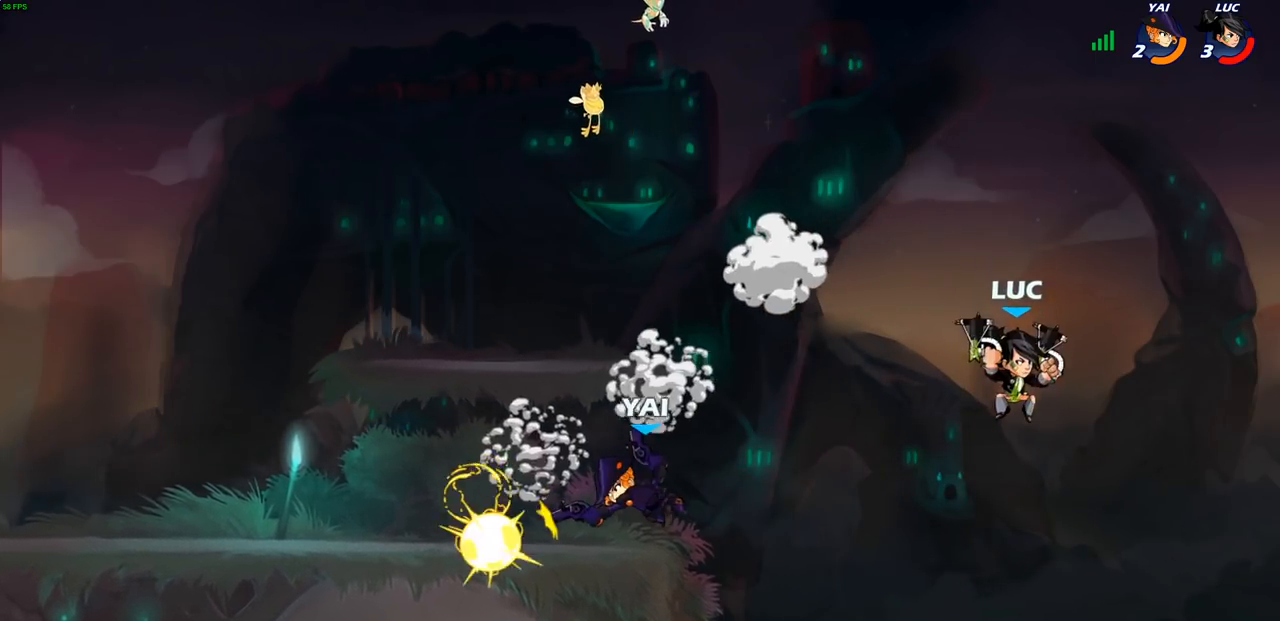
{"buttons": [], "left_stick": "up-left", "right_stick": "center", "events": [[100, "left_stick", "left"], [250, "CROSS", "down"], [400, "CROSS", "up"], [467, "left_stick", "up-left"]]}
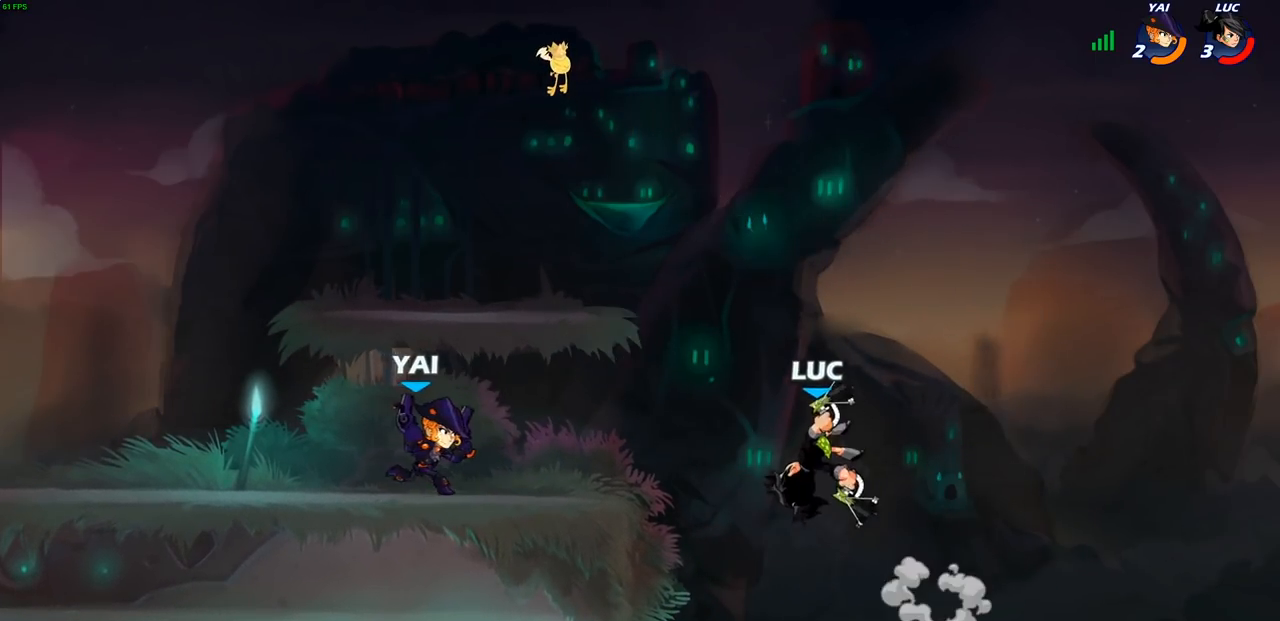
{"buttons": [], "left_stick": "down-left", "right_stick": "center", "events": [[17, "CROSS", "down"], [17, "left_stick", "up"], [67, "left_stick", "up-right"], [267, "CROSS", "up"], [283, "left_stick", "up-left"], [333, "left_stick", "down-left"]]}
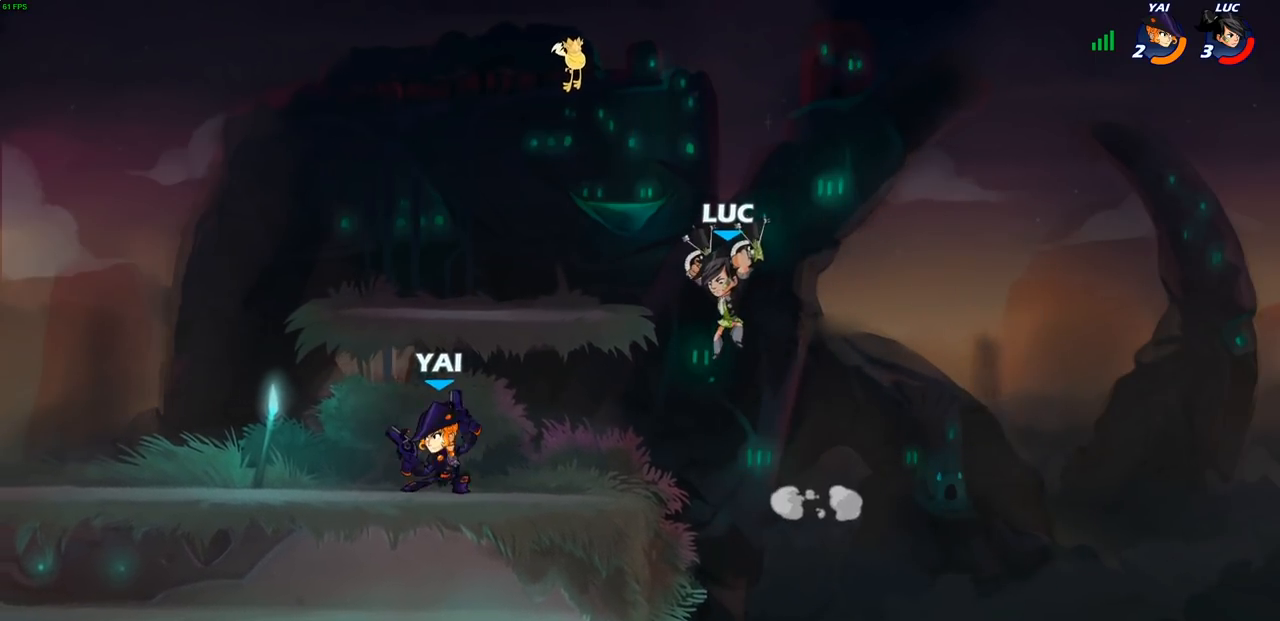
{"buttons": [], "left_stick": "center", "right_stick": "center", "events": [[67, "R2", "down"], [100, "CIRCLE", "down"], [100, "left_stick", "center"], [167, "CIRCLE", "up"], [167, "R2", "up"]]}
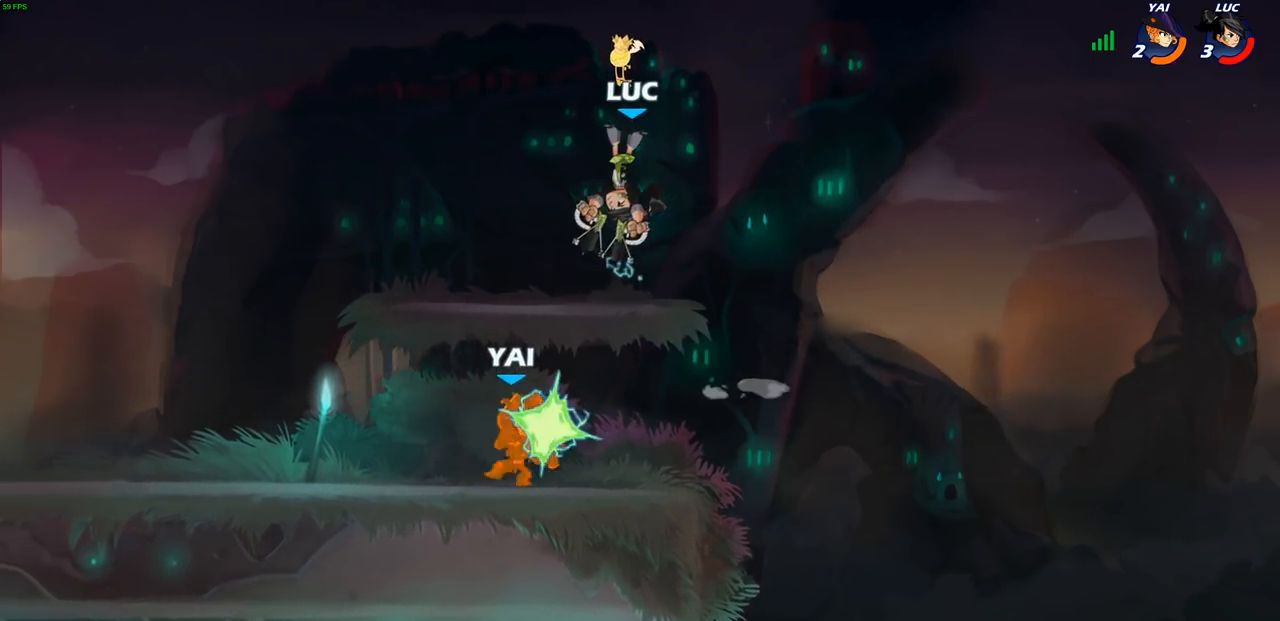
{"buttons": [], "left_stick": "center", "right_stick": "center", "events": []}
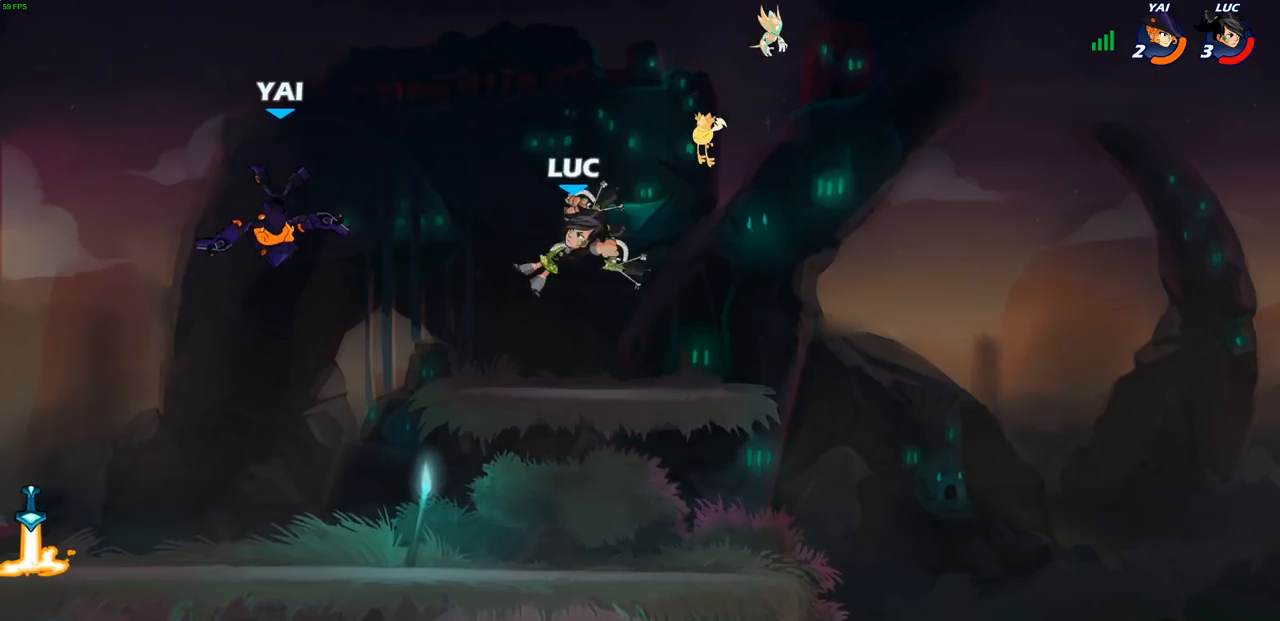
{"buttons": [], "left_stick": "down-left", "right_stick": "center", "events": [[33, "left_stick", "right"], [367, "left_stick", "down"], [450, "left_stick", "down-left"]]}
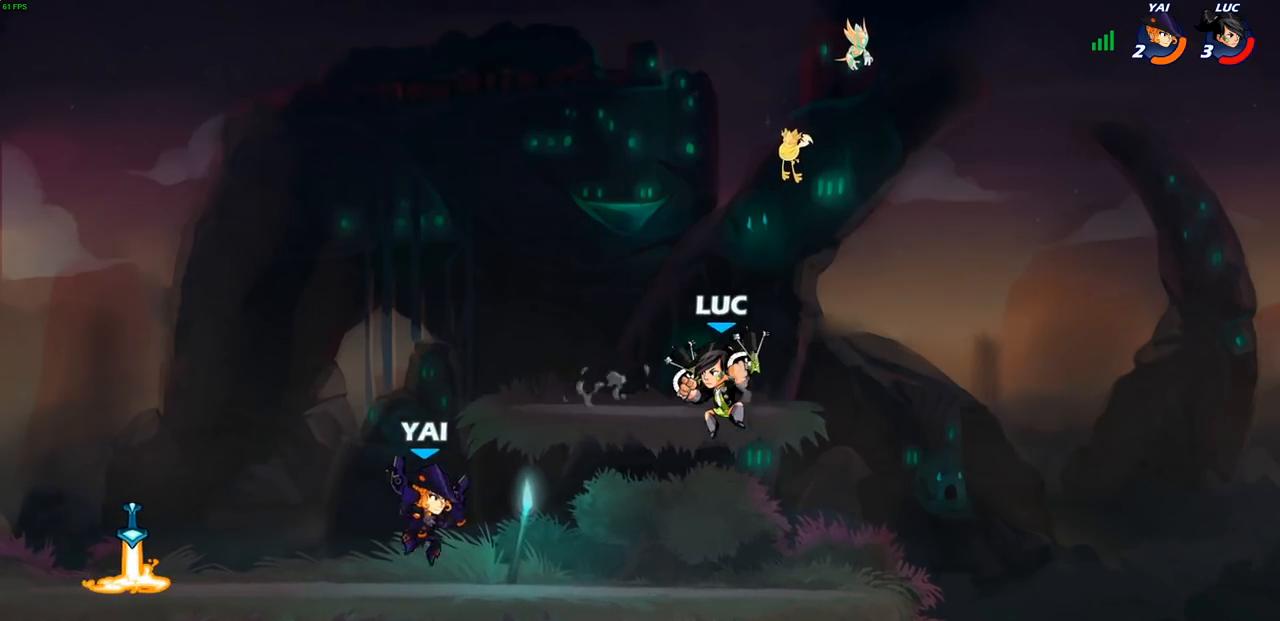
{"buttons": [], "left_stick": "down", "right_stick": "center", "events": [[150, "left_stick", "right"], [500, "left_stick", "down"]]}
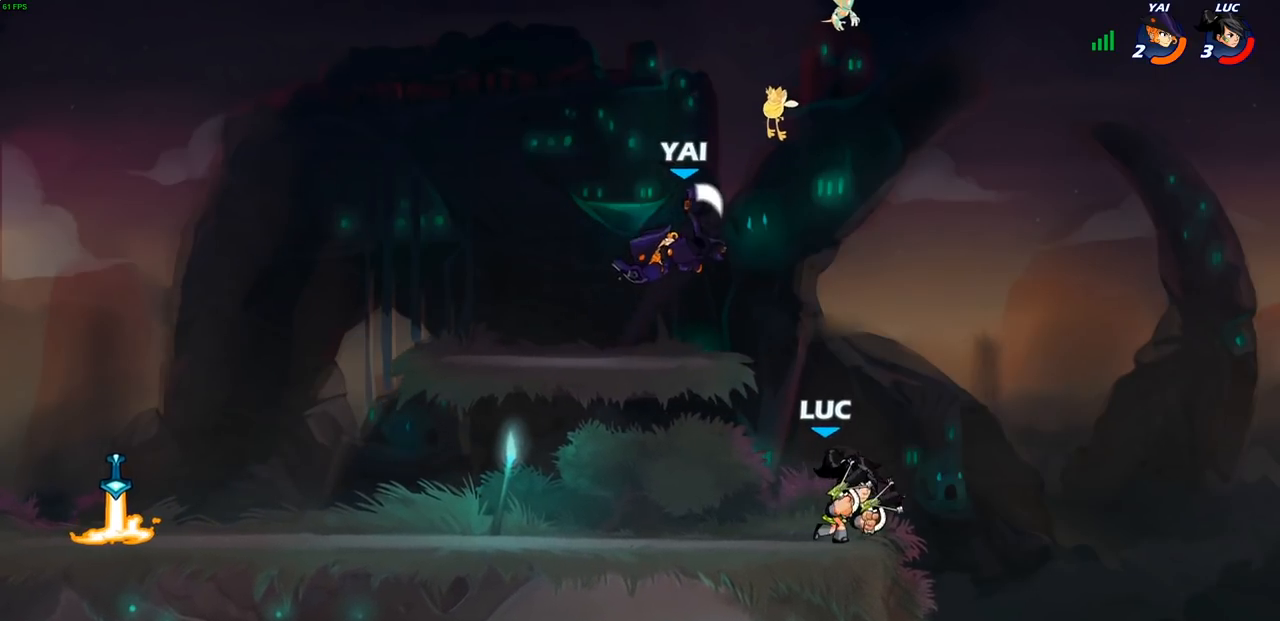
{"buttons": [], "left_stick": "left", "right_stick": "center", "events": [[33, "left_stick", "left"], [233, "CROSS", "down"], [417, "CROSS", "up"]]}
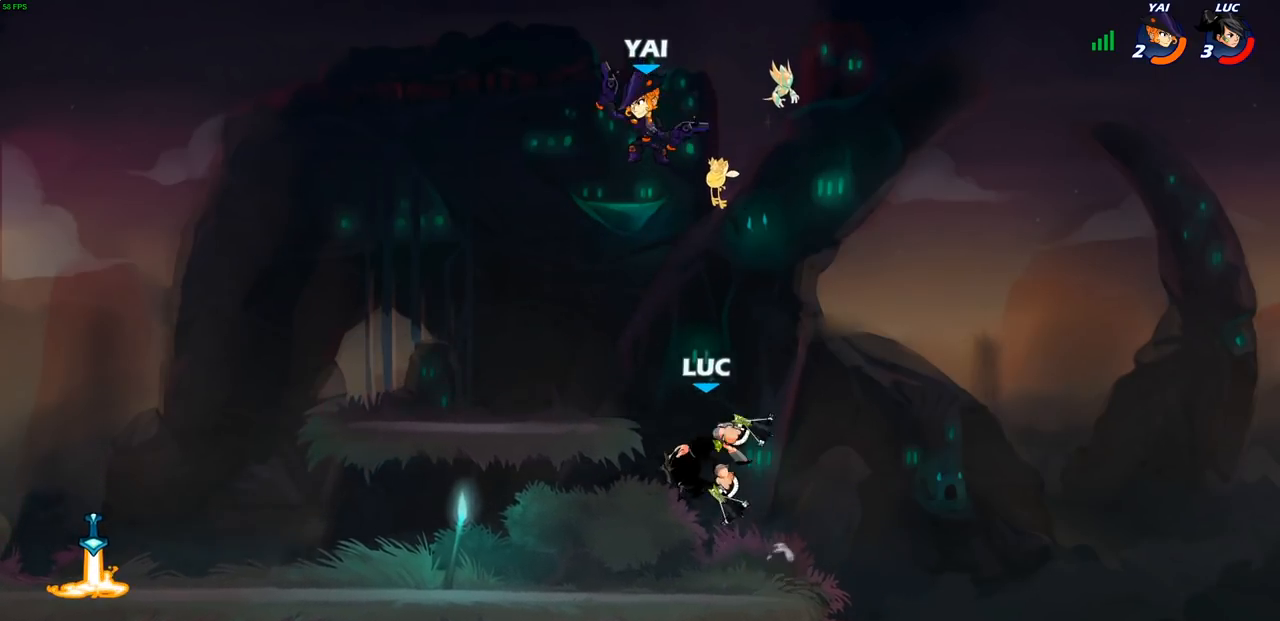
{"buttons": [], "left_stick": "center", "right_stick": "center", "events": [[33, "CROSS", "down"], [200, "CROSS", "up"], [317, "R2", "down"], [333, "CIRCLE", "down"], [367, "left_stick", "down"], [400, "R2", "up"], [417, "CIRCLE", "up"], [417, "left_stick", "center"]]}
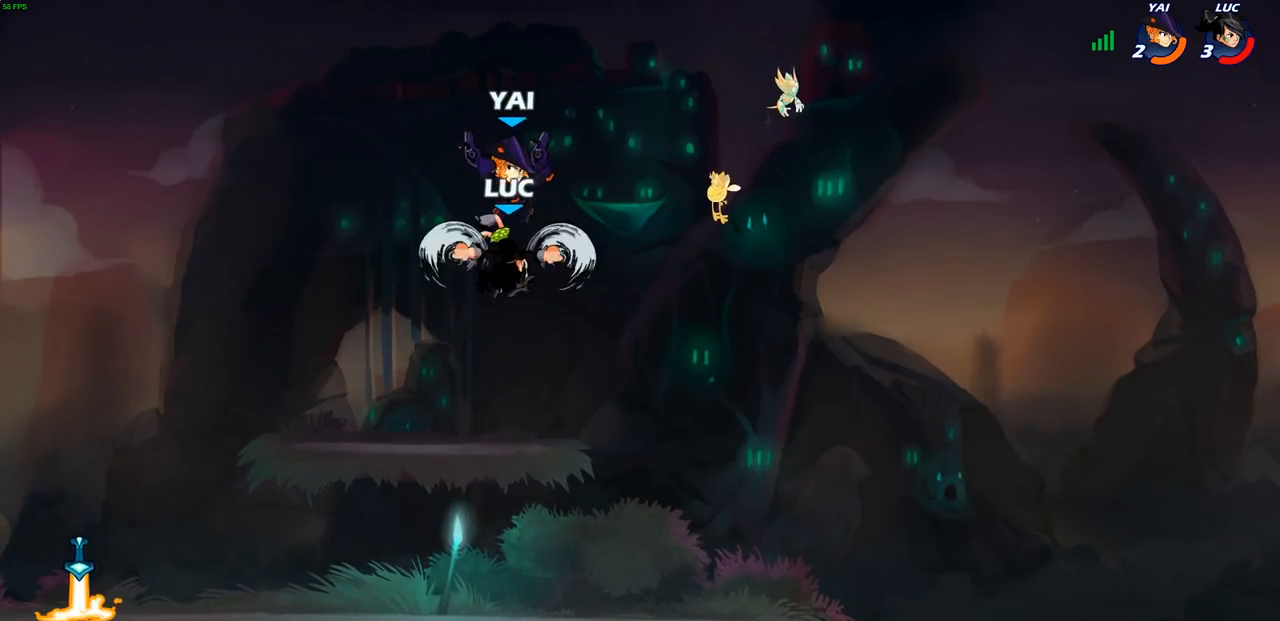
{"buttons": [], "left_stick": "center", "right_stick": "center", "events": []}
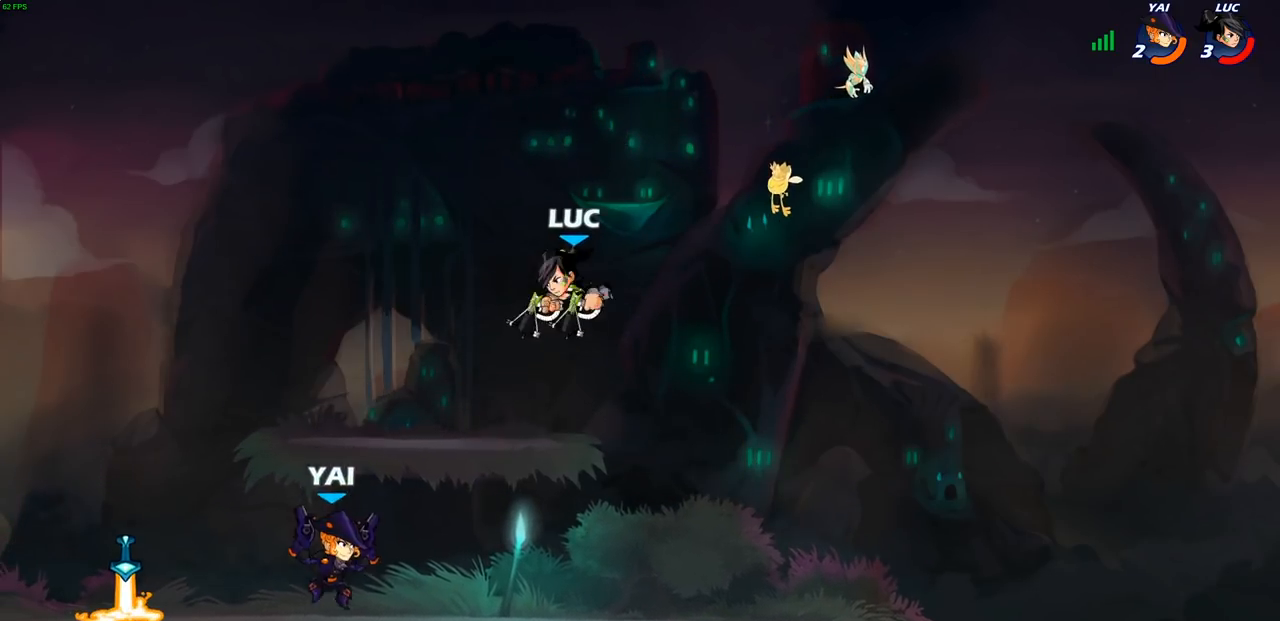
{"buttons": [], "left_stick": "right", "right_stick": "center", "events": [[100, "left_stick", "right"]]}
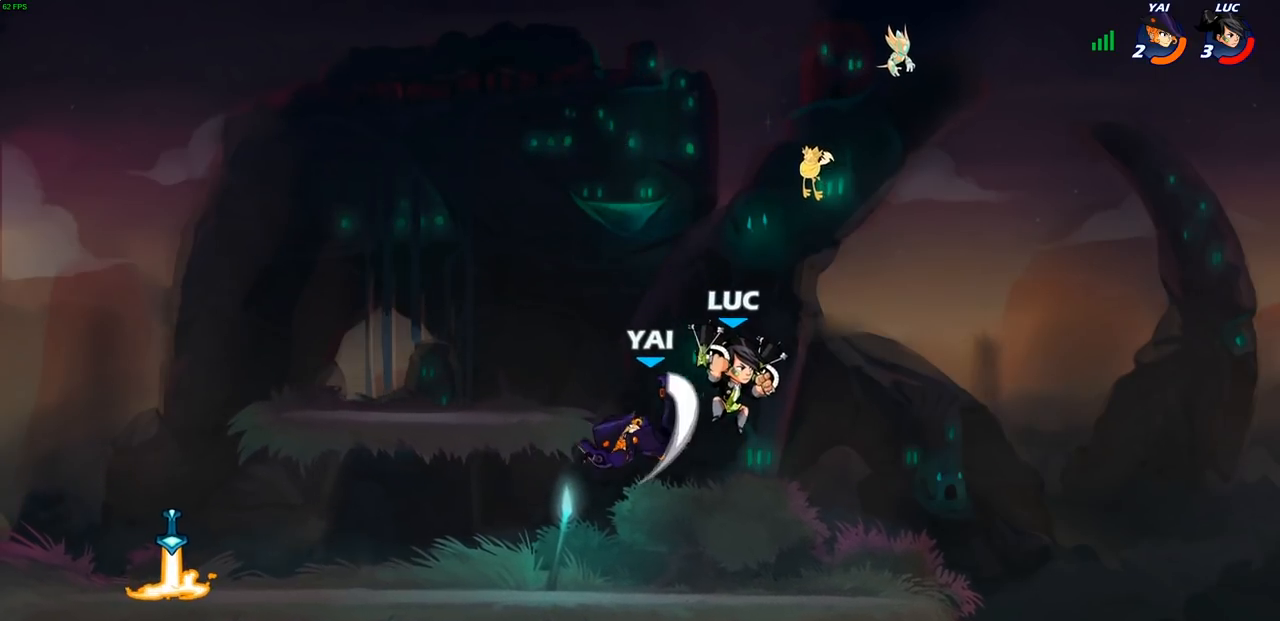
{"buttons": [], "left_stick": "up-right", "right_stick": "center", "events": [[133, "left_stick", "down"], [233, "left_stick", "left"], [333, "CROSS", "down"], [450, "CROSS", "up"], [500, "left_stick", "up-right"]]}
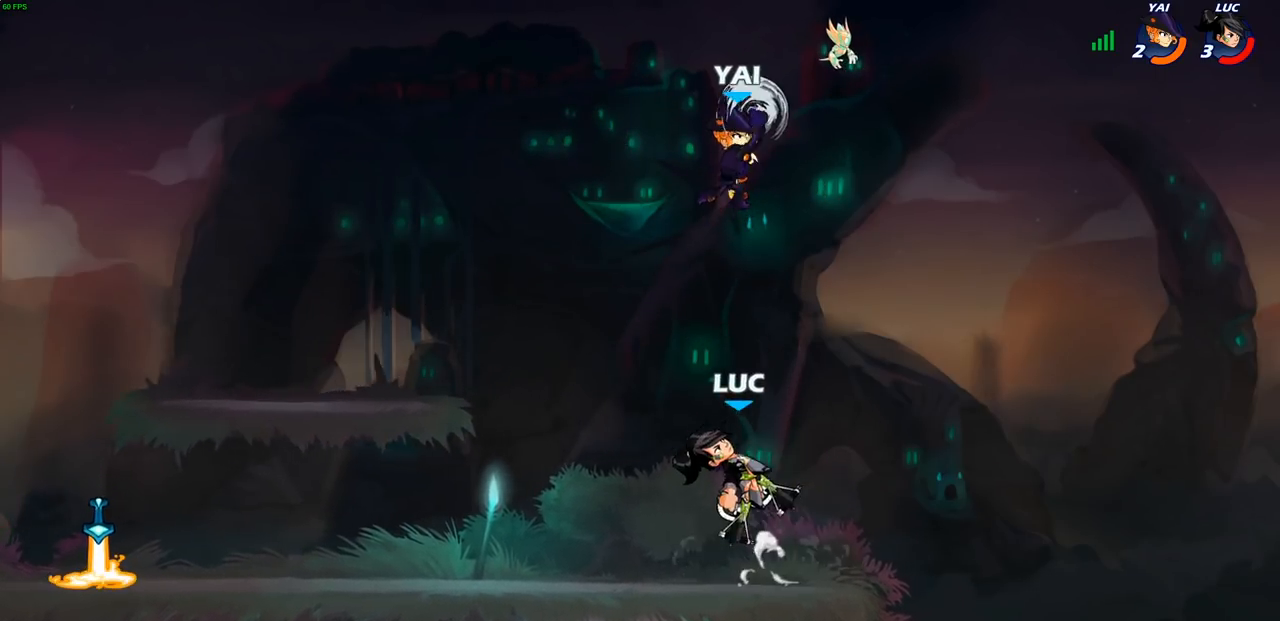
{"buttons": [], "left_stick": "right", "right_stick": "center", "events": [[100, "left_stick", "up-left"], [150, "CROSS", "down"], [217, "CIRCLE", "down"], [217, "left_stick", "right"], [233, "CROSS", "up"], [333, "CIRCLE", "up"]]}